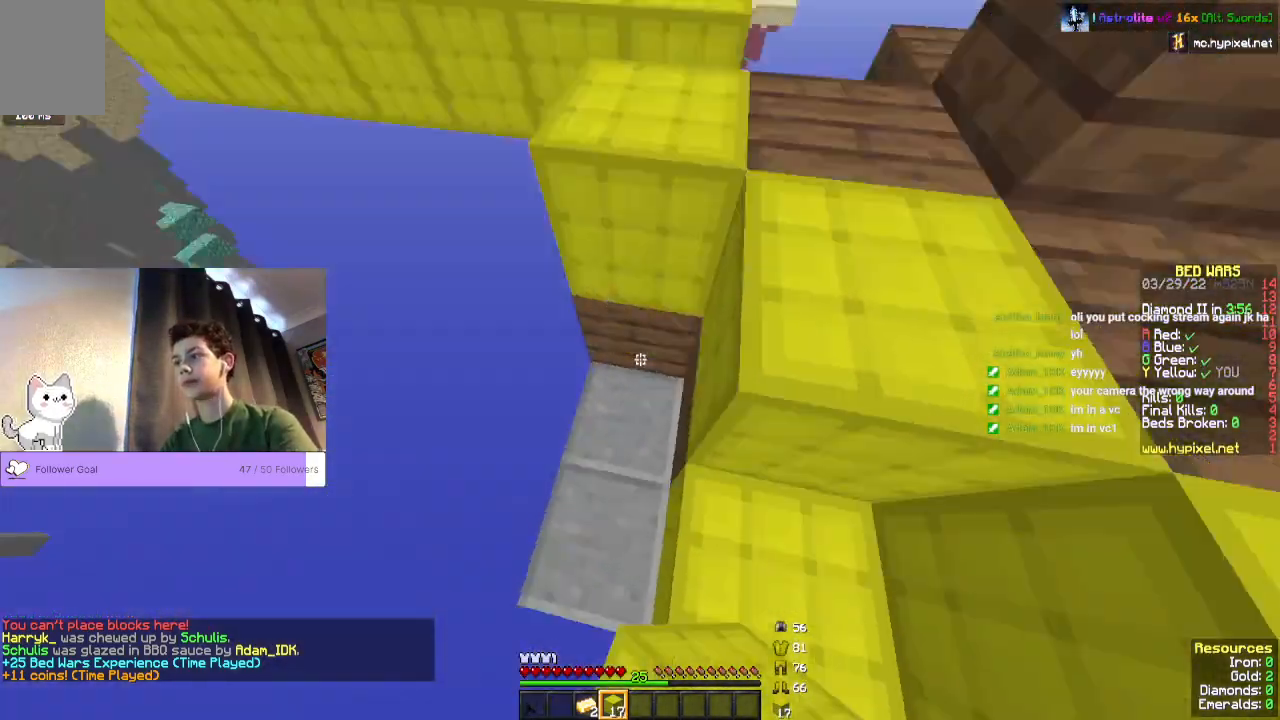
Gameplay with keyboard and mouse; each line is a JSON object with the keys and mouse buttons held at the frame after it. "events" lists presses ("down") and releases ("up") of "a", "d", "s", "space", "w", "mouse_left" and "mouse_right" between this image and that frame as [ms after this image, input, new state], when the widget could be followed in between. "mouse_left", "mouse_right" = the "left", "right" buttons of the "mouse" list. No other keys are recorded. Fast repeated clicks can show as one long hold. Mouse movement is not recorded.
{"keys": ["space", "w"], "mouse": []}
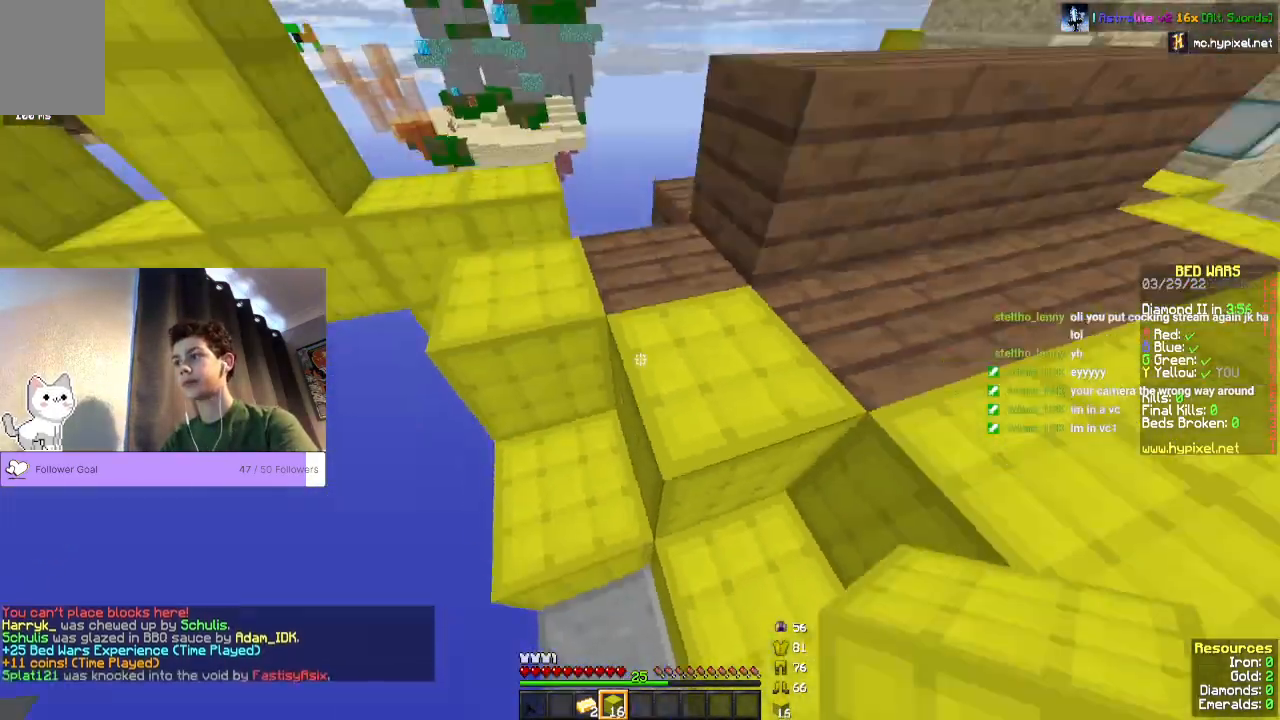
{"keys": [], "mouse": [], "events": [[267, "space", "up"], [267, "w", "up"]]}
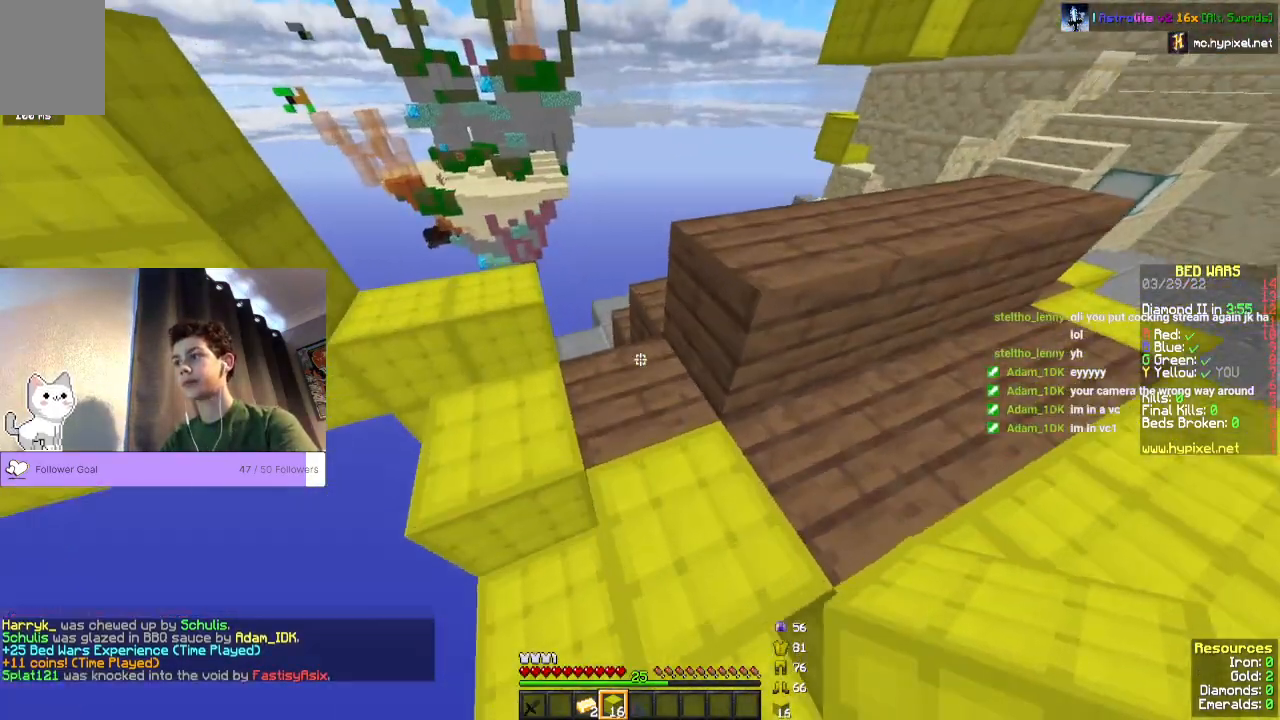
{"keys": [], "mouse": [], "events": [[67, "mouse_right", "down"], [233, "mouse_right", "up"]]}
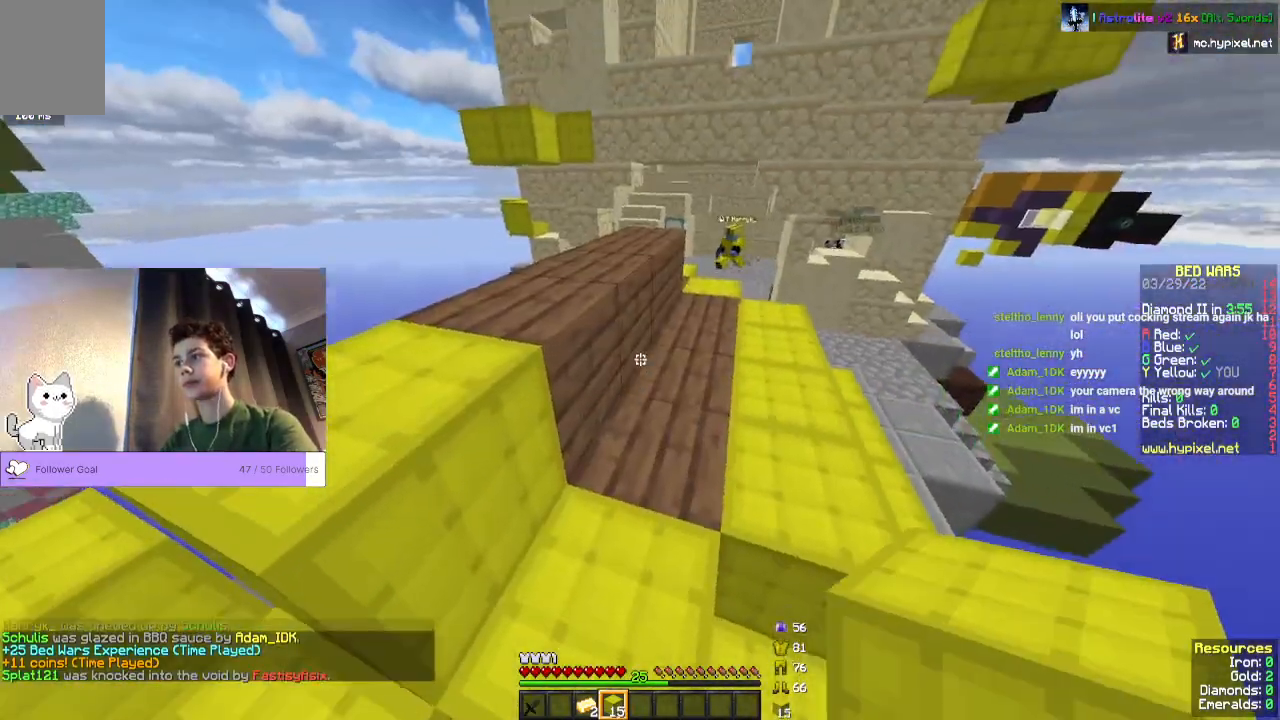
{"keys": [], "mouse": ["right"], "events": [[500, "mouse_right", "down"]]}
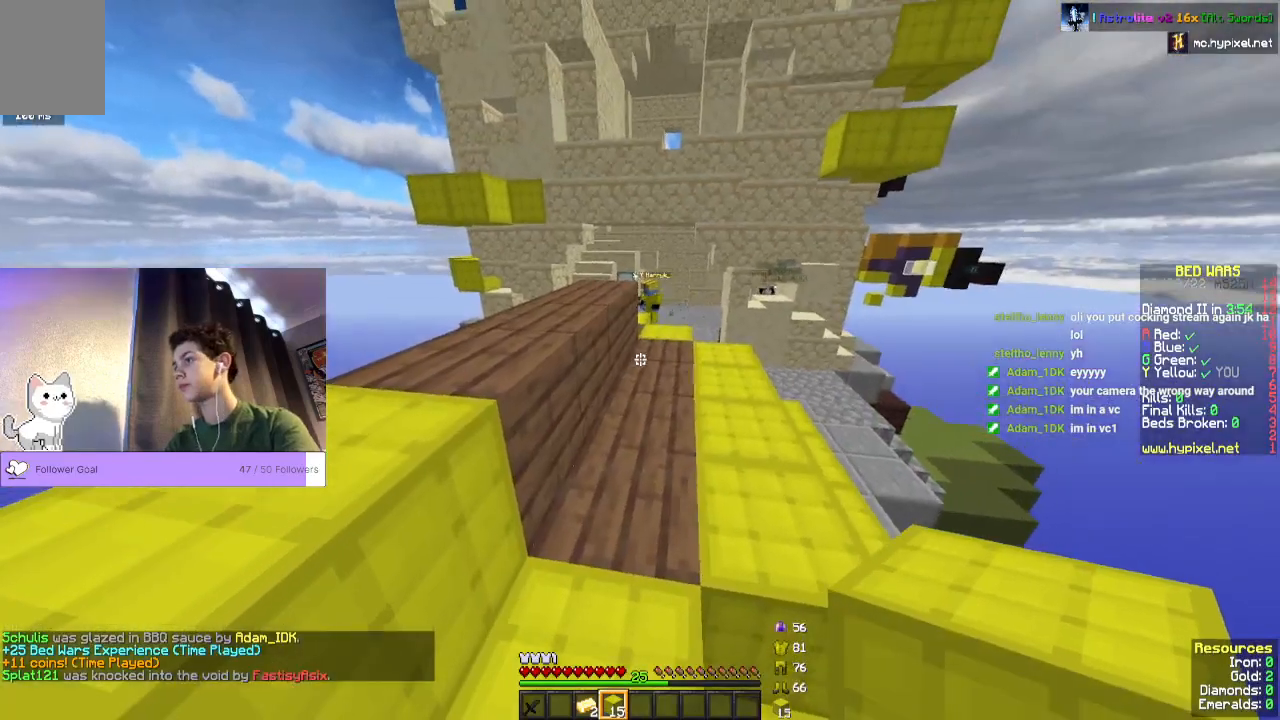
{"keys": [], "mouse": ["right"], "events": []}
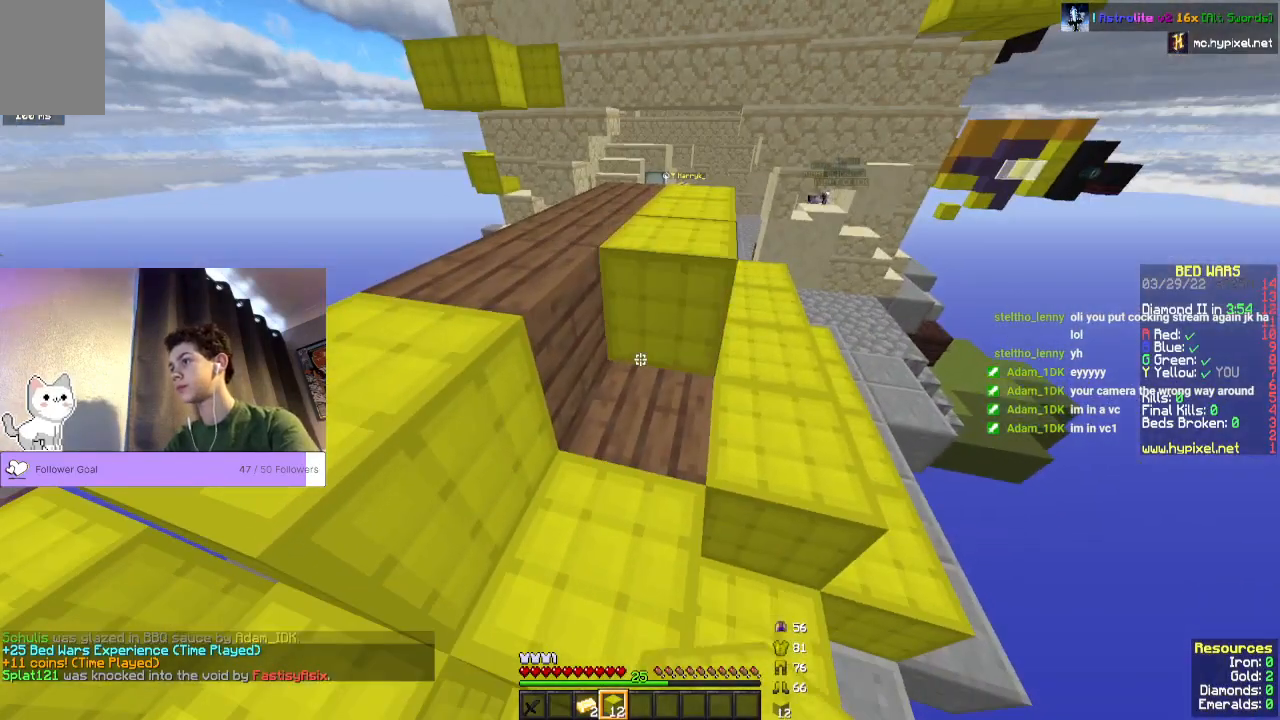
{"keys": ["w"], "mouse": [], "events": [[33, "mouse_right", "up"], [167, "mouse_right", "down"], [400, "mouse_right", "up"], [467, "w", "down"]]}
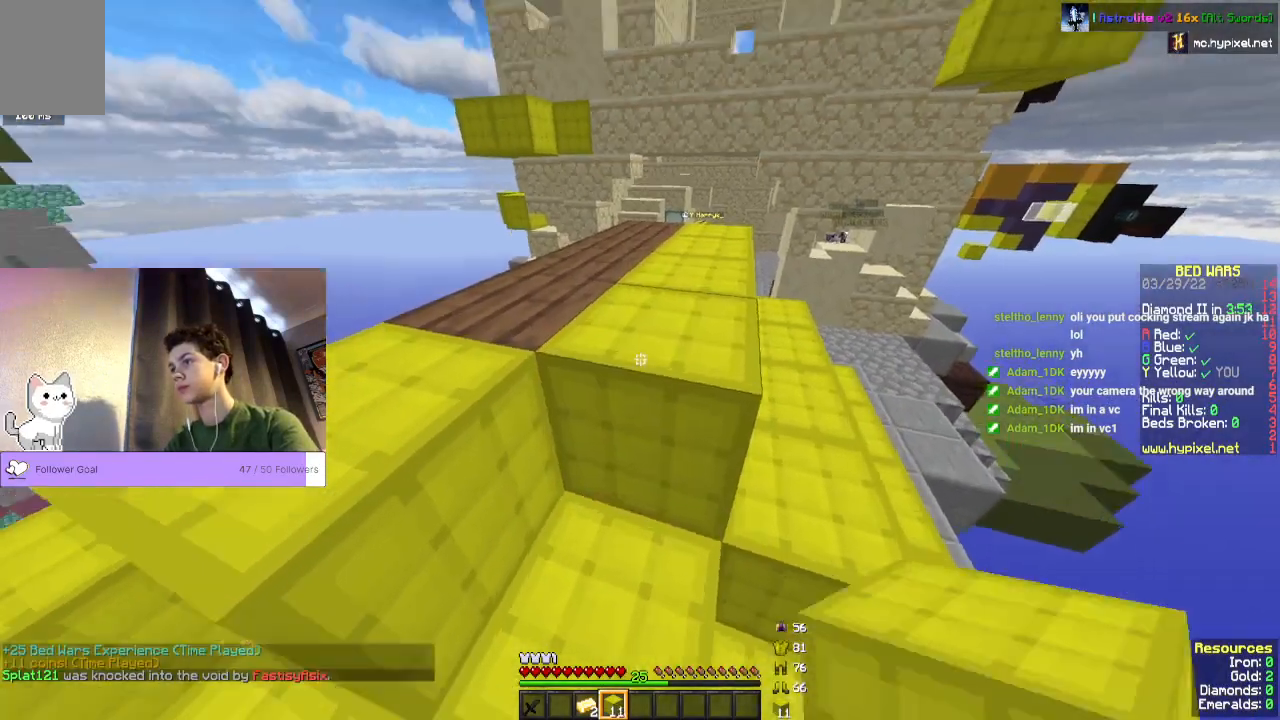
{"keys": [], "mouse": [], "events": [[33, "w", "up"], [233, "w", "down"], [467, "w", "up"]]}
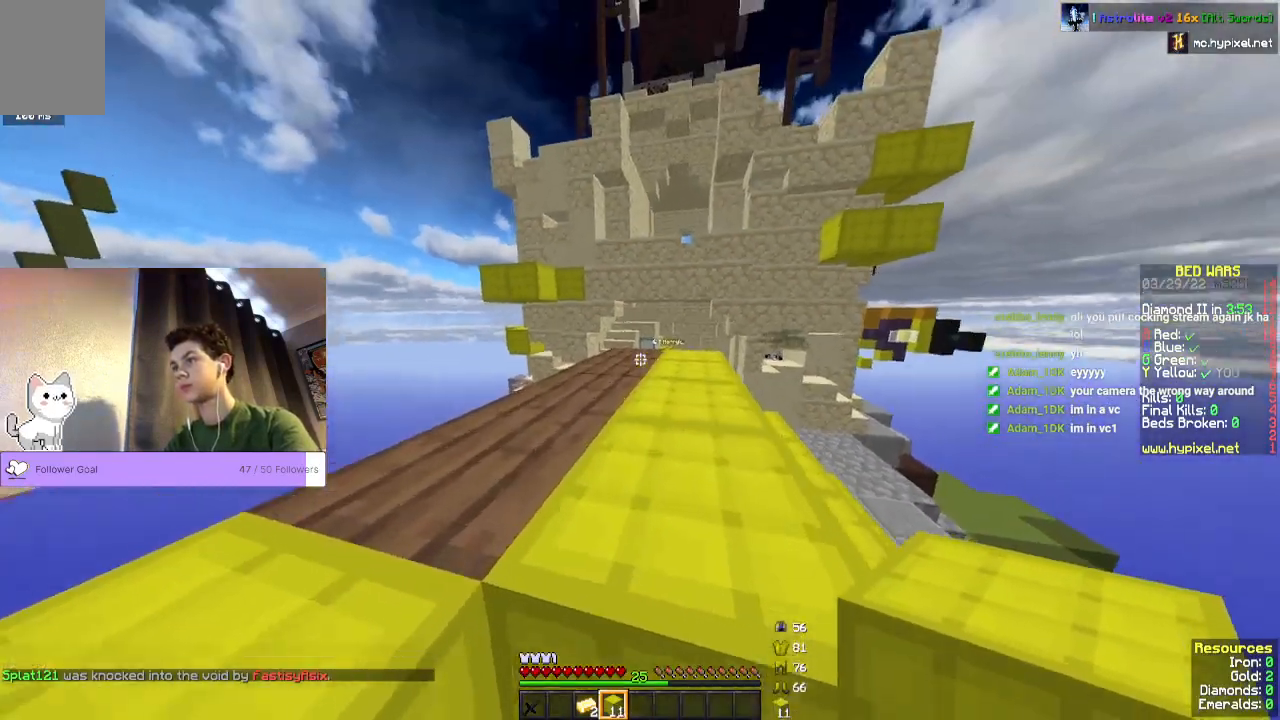
{"keys": [], "mouse": ["right"], "events": [[400, "mouse_right", "down"]]}
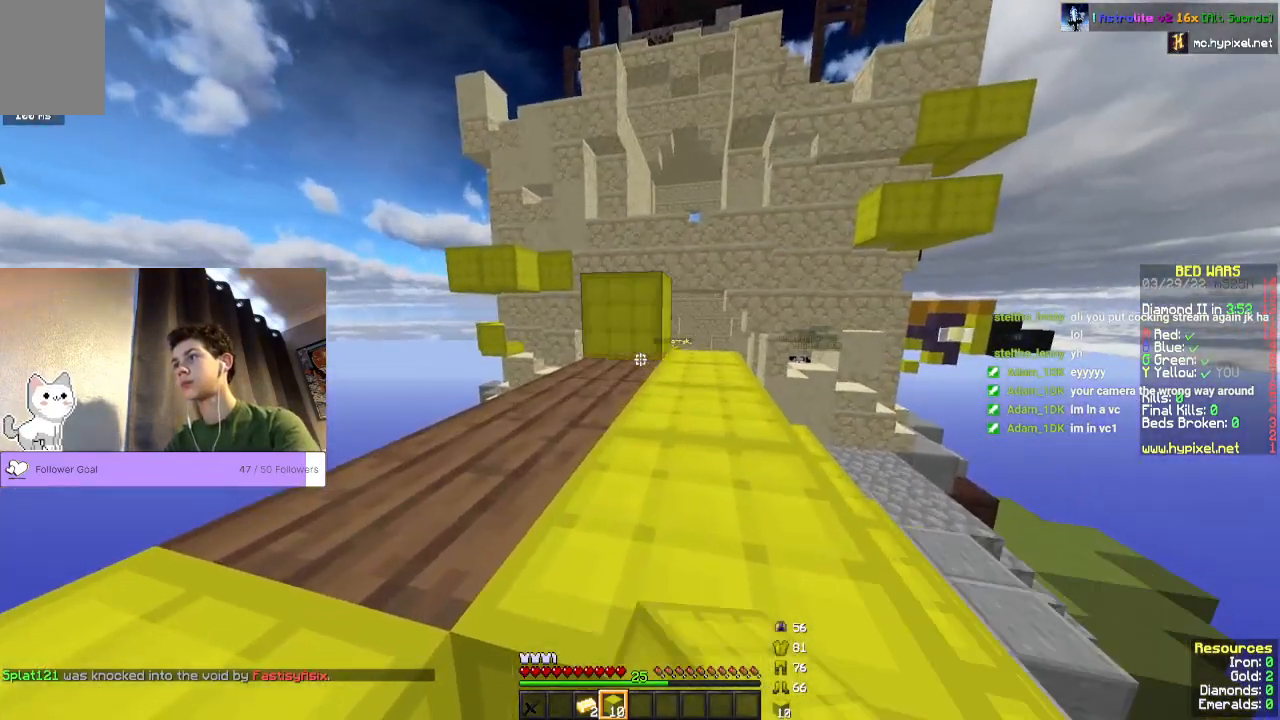
{"keys": [], "mouse": ["right"], "events": []}
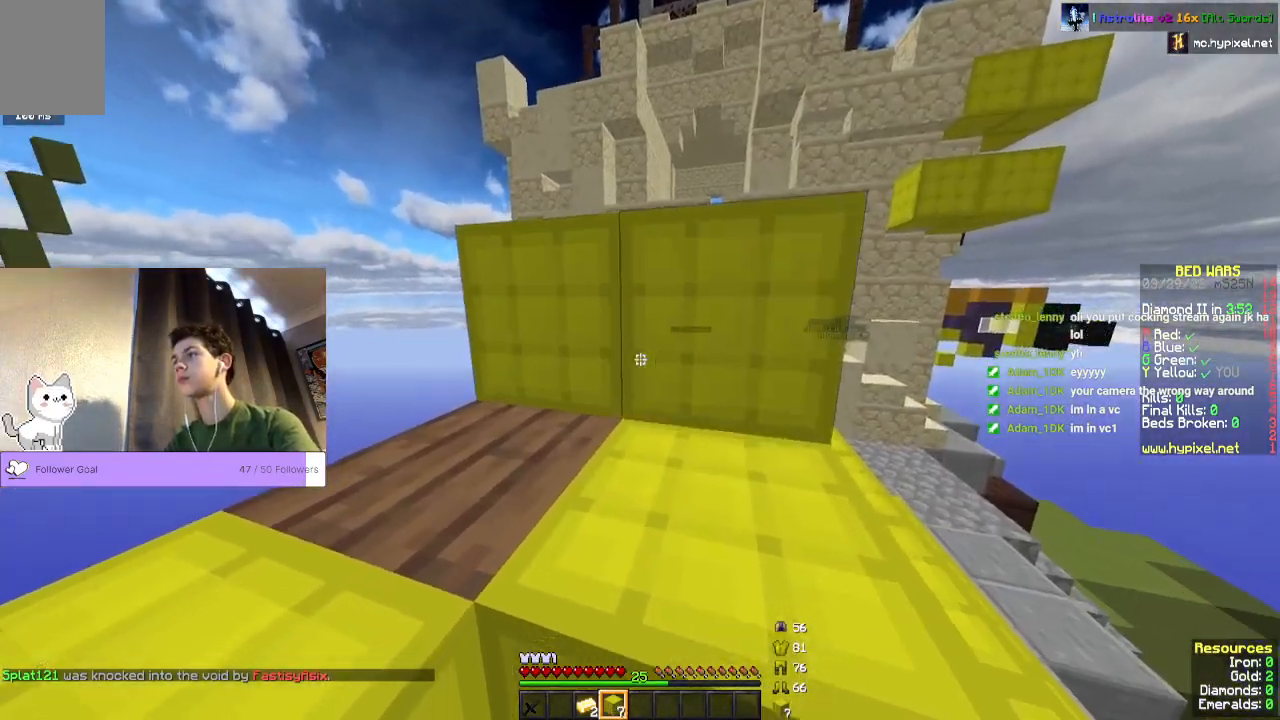
{"keys": [], "mouse": ["right"], "events": [[100, "mouse_right", "up"], [433, "mouse_right", "down"]]}
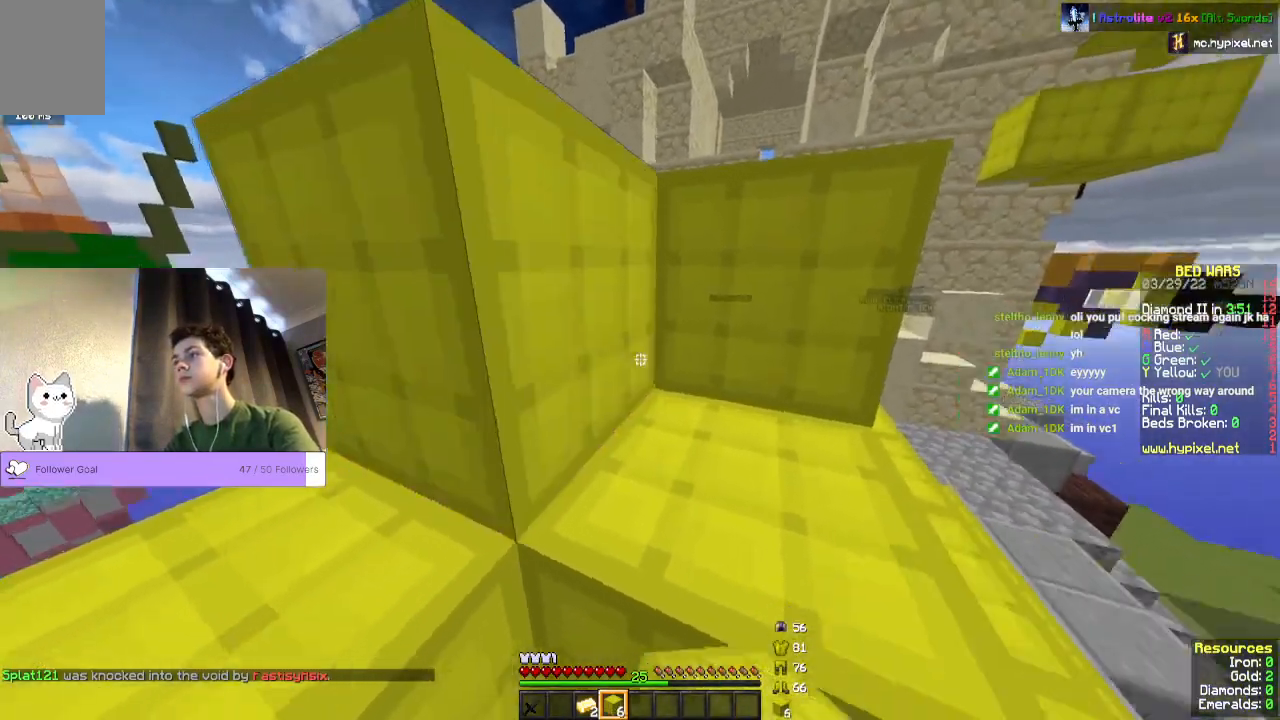
{"keys": ["space", "w"], "mouse": ["left"], "events": [[100, "mouse_right", "up"], [100, "w", "down"], [233, "space", "down"], [500, "mouse_left", "down"]]}
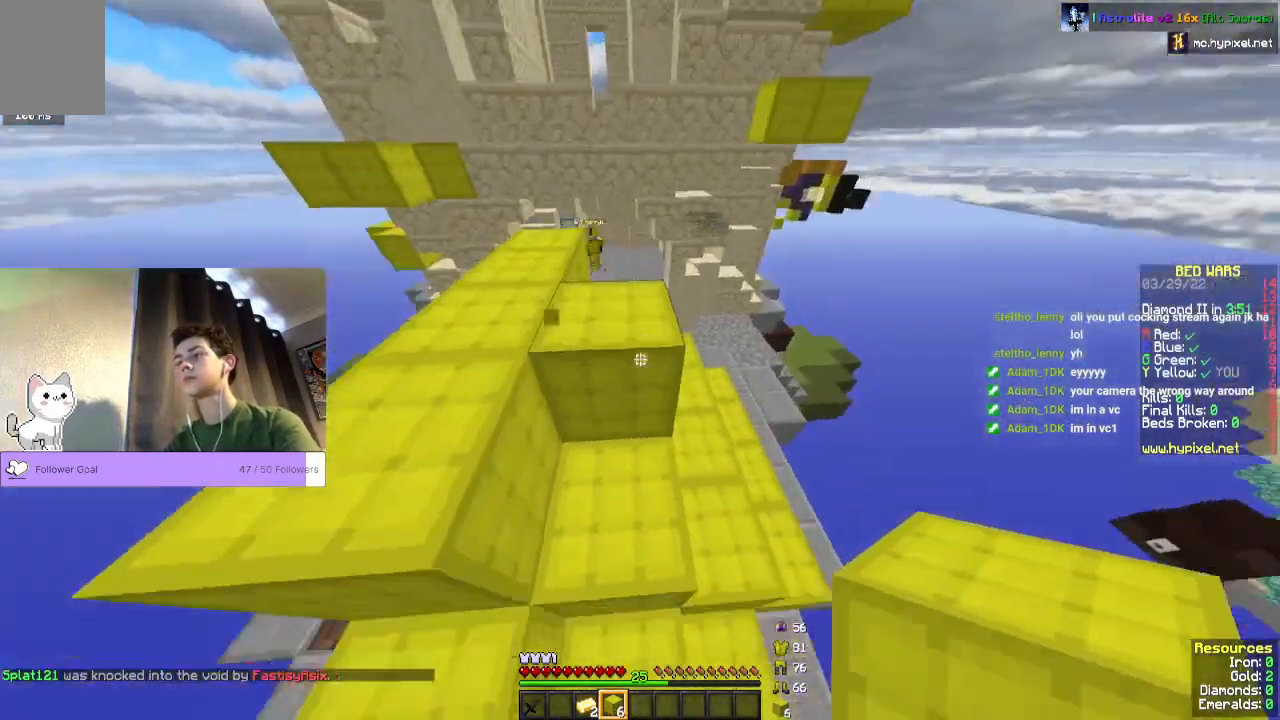
{"keys": [], "mouse": ["left"], "events": [[100, "space", "up"], [400, "w", "up"]]}
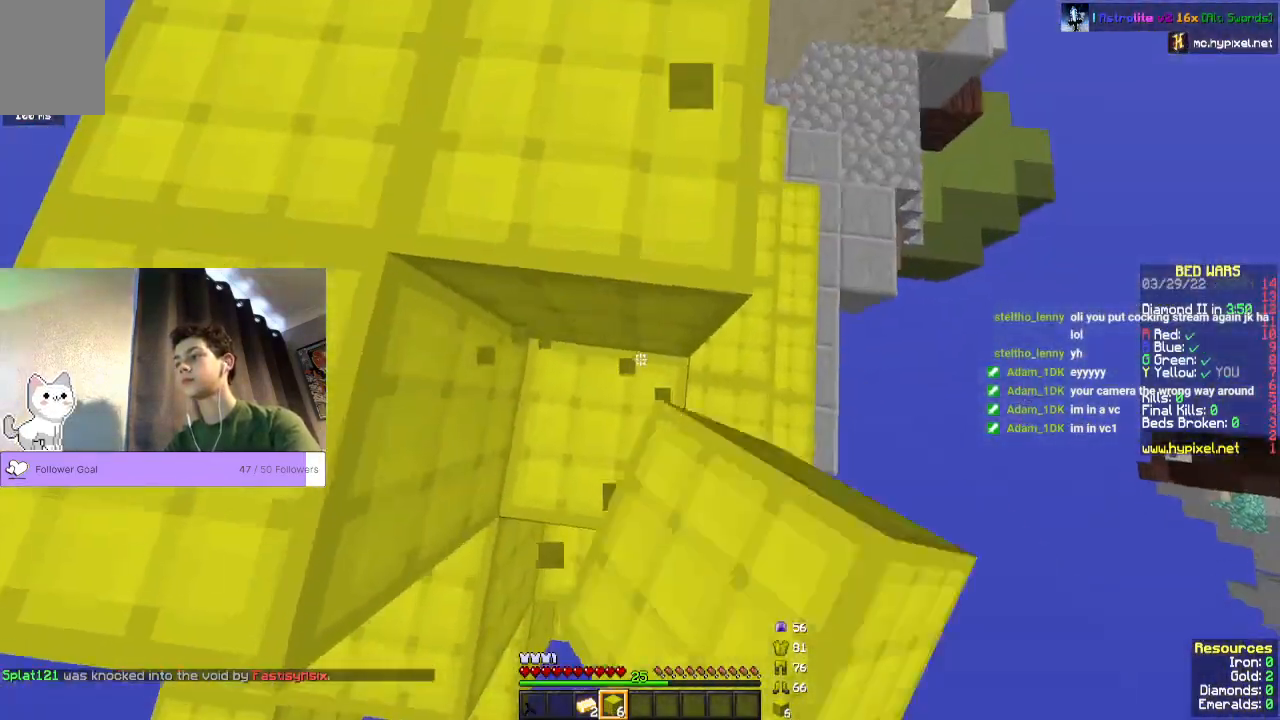
{"keys": [], "mouse": ["left"], "events": []}
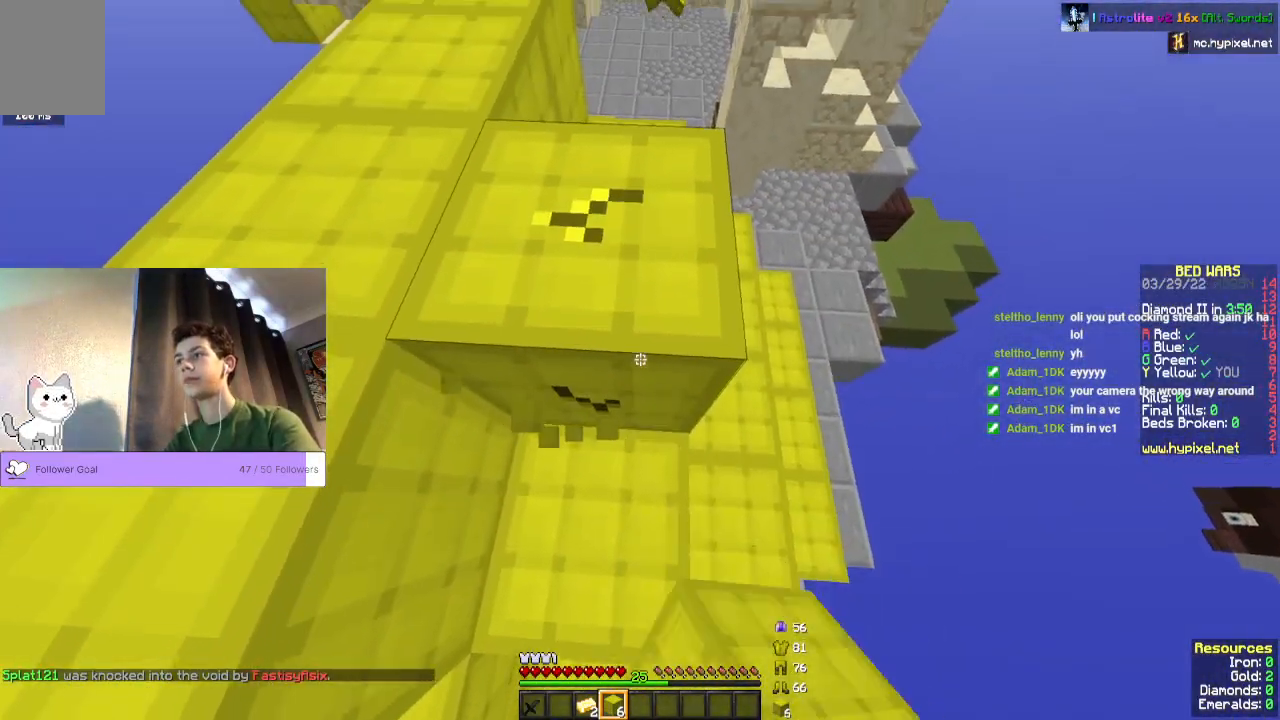
{"keys": [], "mouse": ["left"], "events": []}
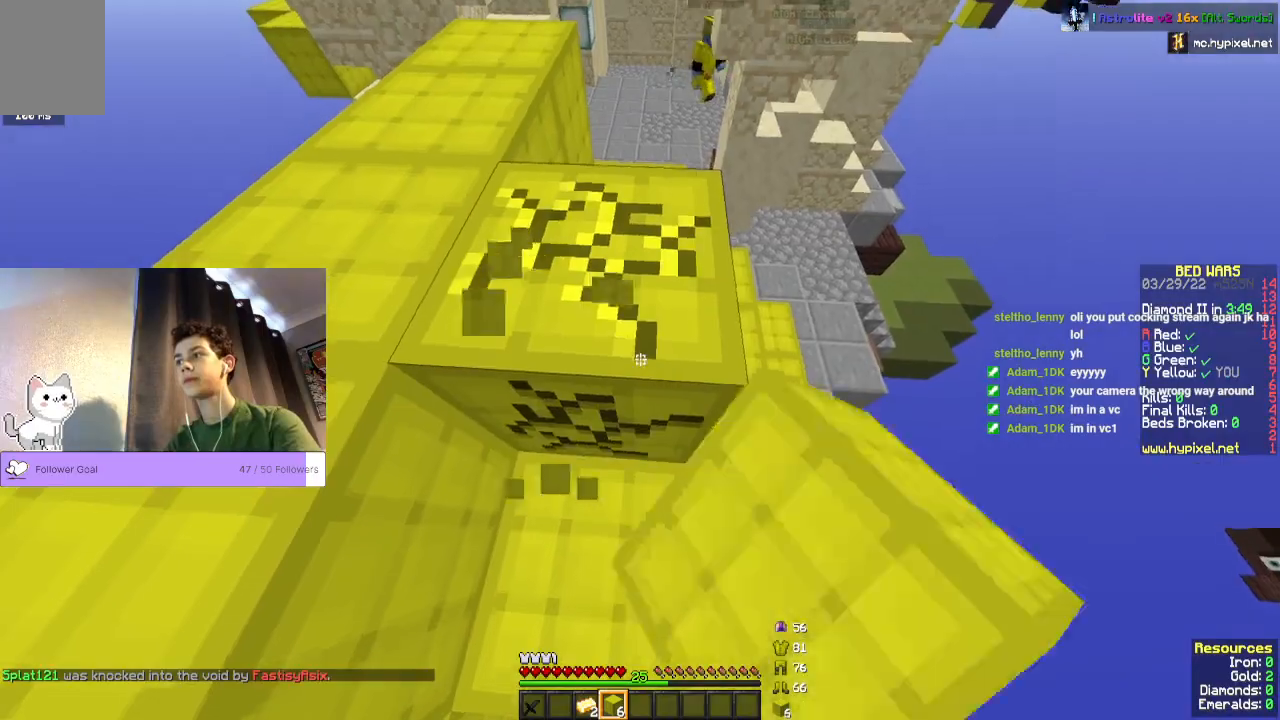
{"keys": ["w"], "mouse": ["left"], "events": [[300, "w", "down"]]}
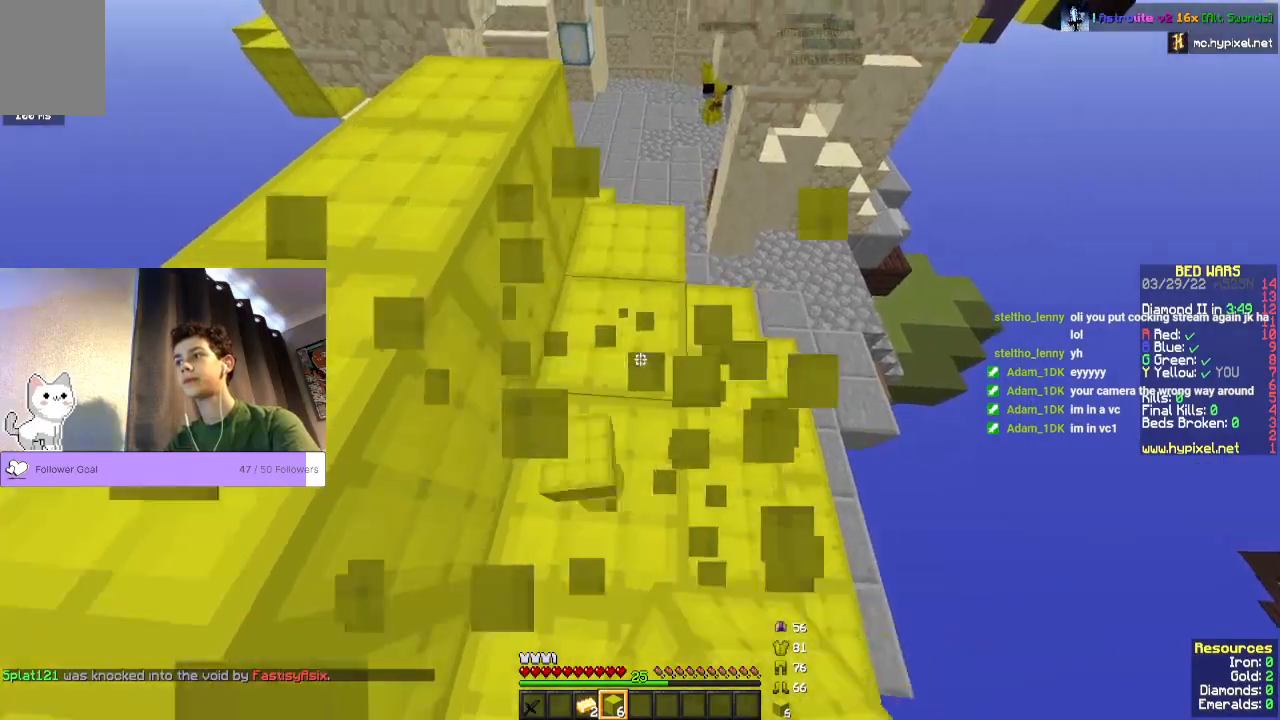
{"keys": [], "mouse": [], "events": [[300, "mouse_left", "up"], [500, "w", "up"]]}
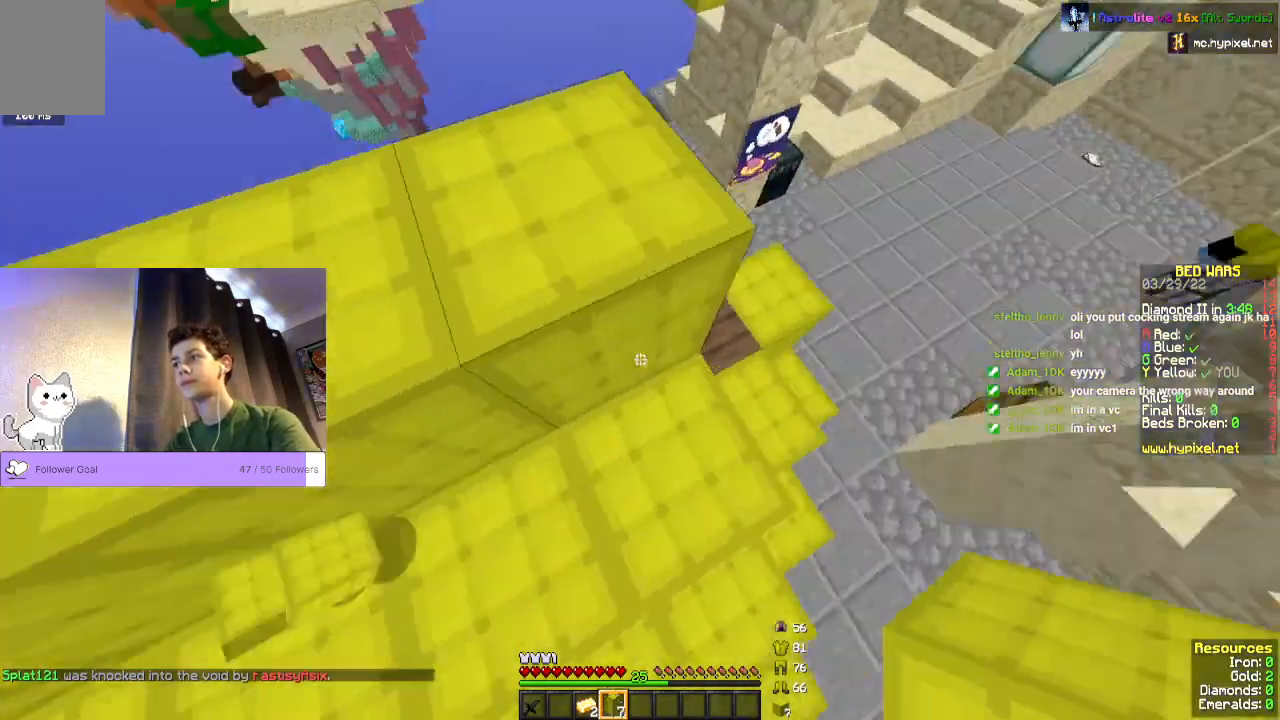
{"keys": [], "mouse": [], "events": [[233, "d", "down"], [400, "d", "up"]]}
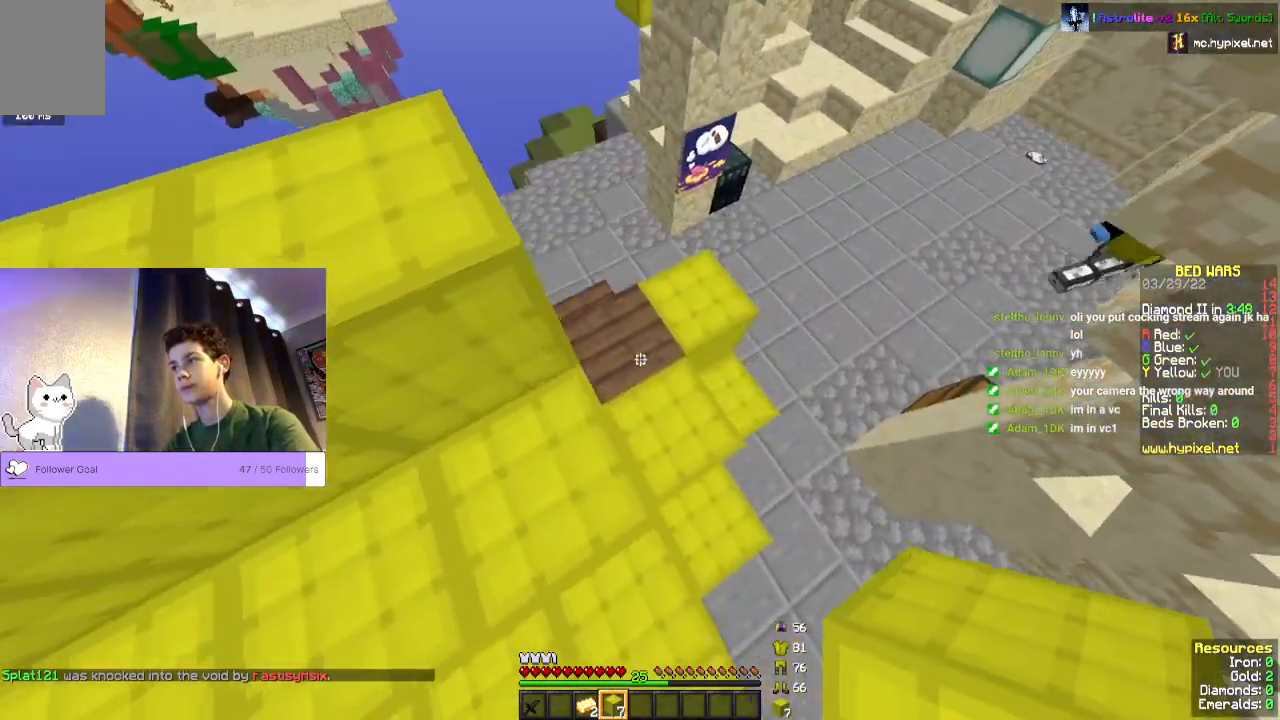
{"keys": ["d", "w"], "mouse": [], "events": [[67, "mouse_right", "down"], [200, "mouse_right", "up"], [200, "w", "down"], [467, "d", "down"]]}
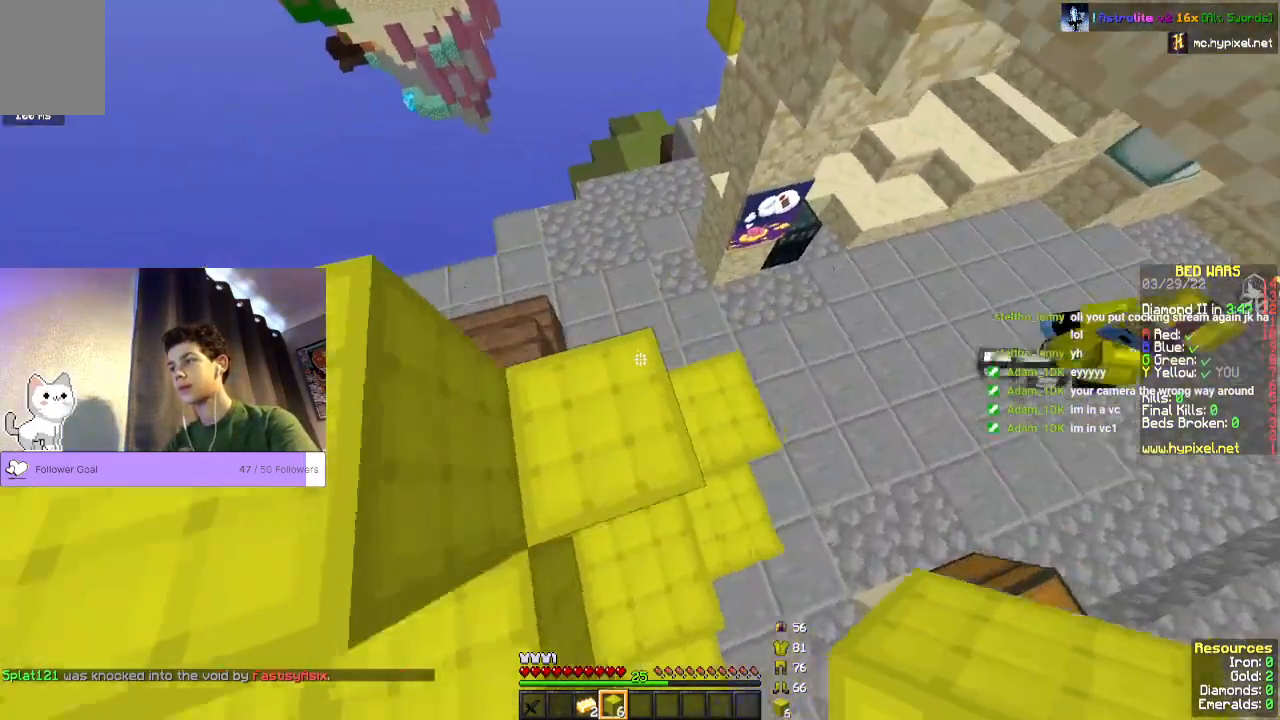
{"keys": [], "mouse": [], "events": [[300, "w", "up"], [333, "d", "up"]]}
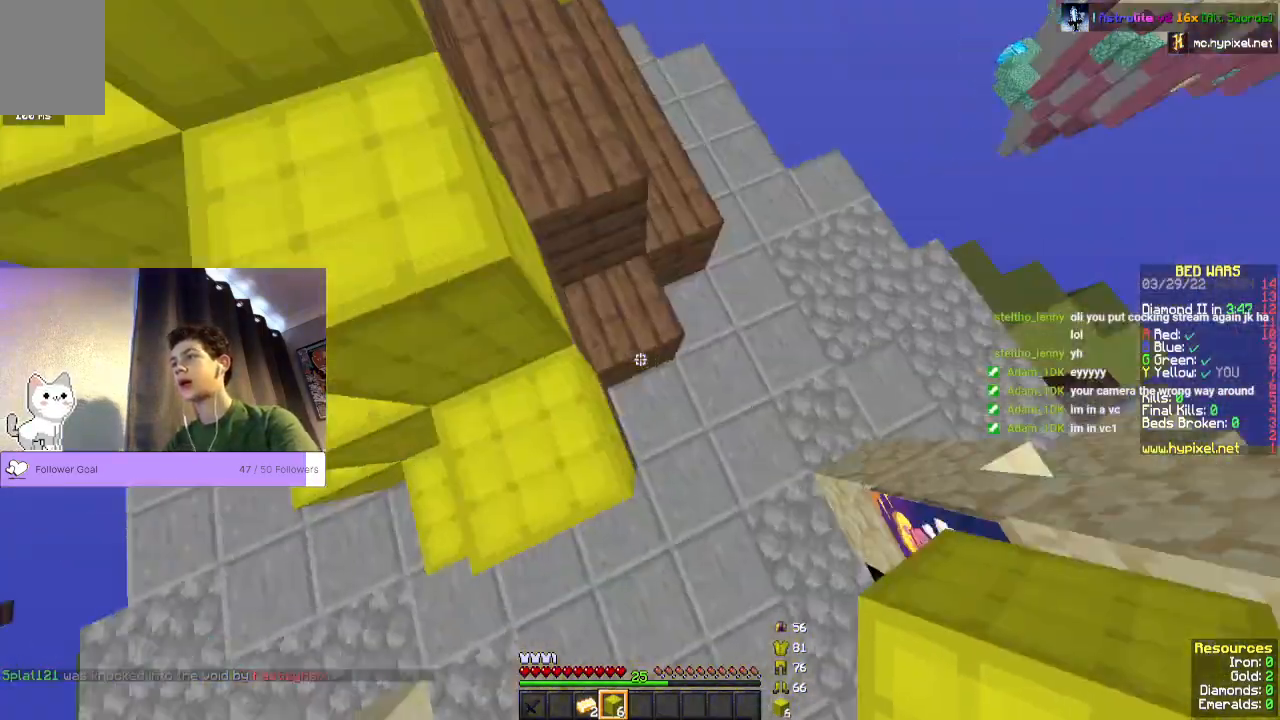
{"keys": [], "mouse": [], "events": [[333, "mouse_right", "down"], [467, "mouse_right", "up"]]}
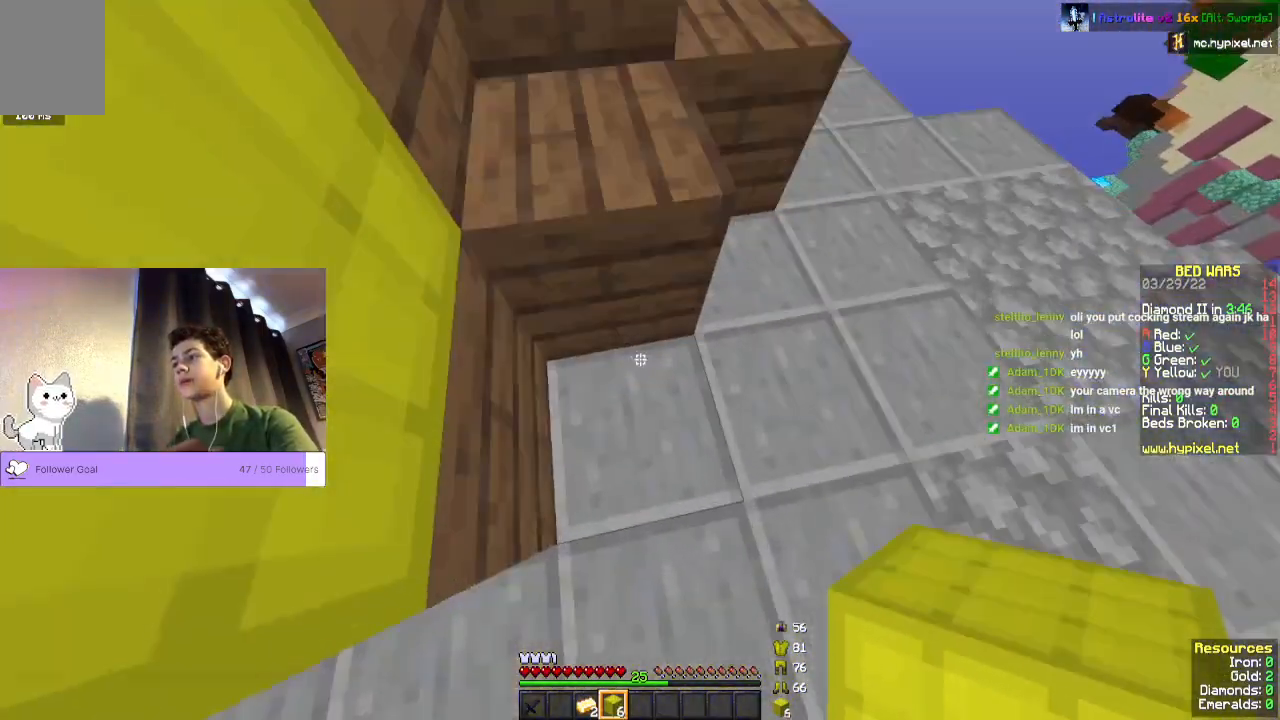
{"keys": ["s"], "mouse": ["right"], "events": [[233, "s", "down"], [467, "mouse_right", "down"]]}
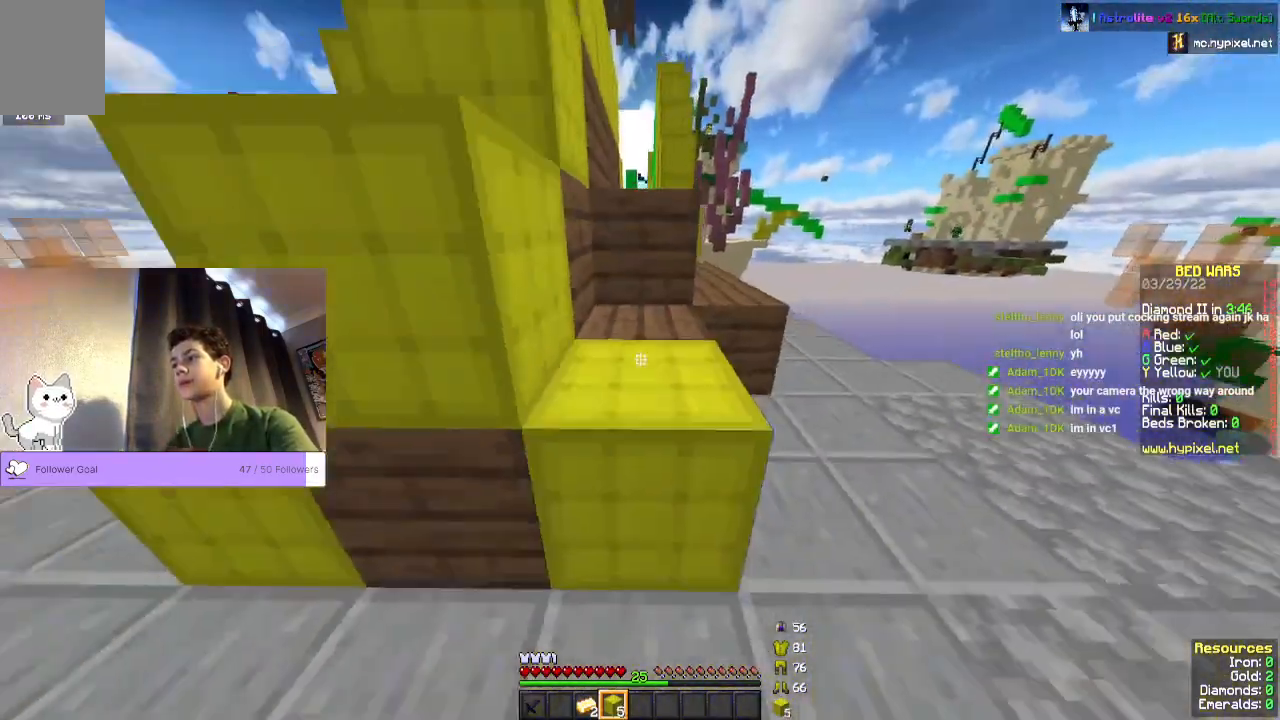
{"keys": [], "mouse": [], "events": [[200, "s", "up"], [333, "mouse_right", "up"]]}
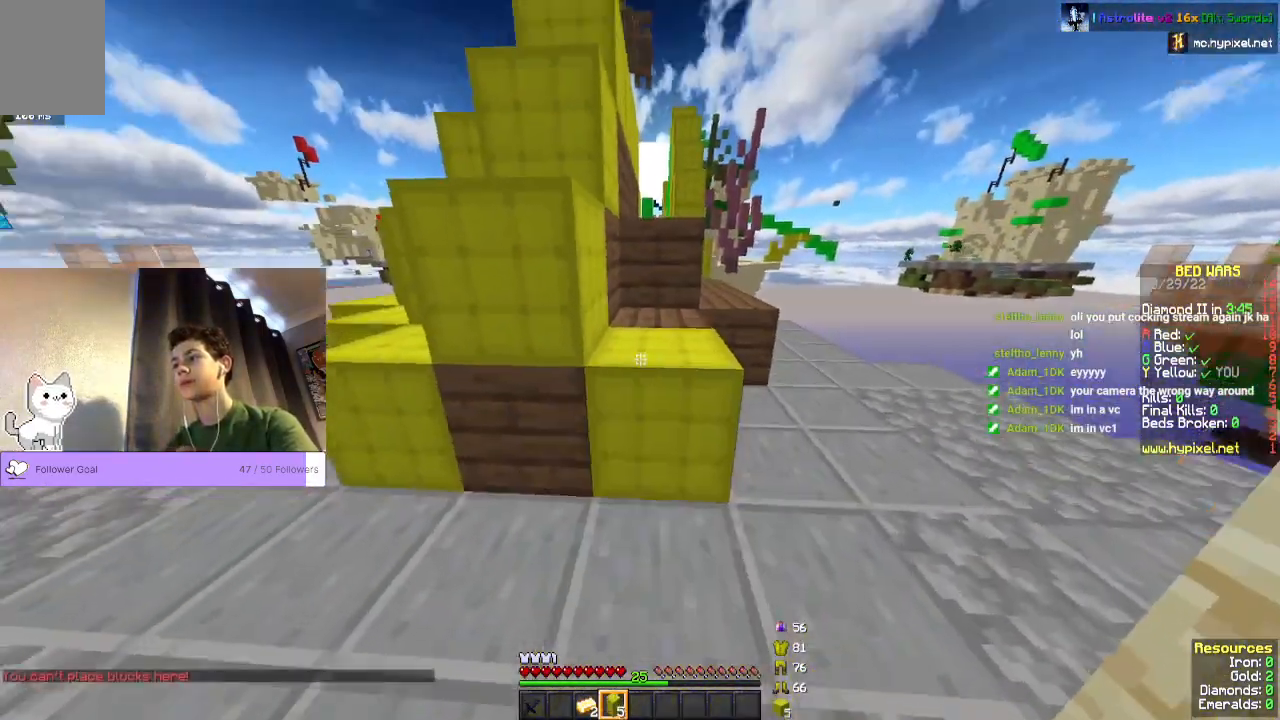
{"keys": [], "mouse": []}
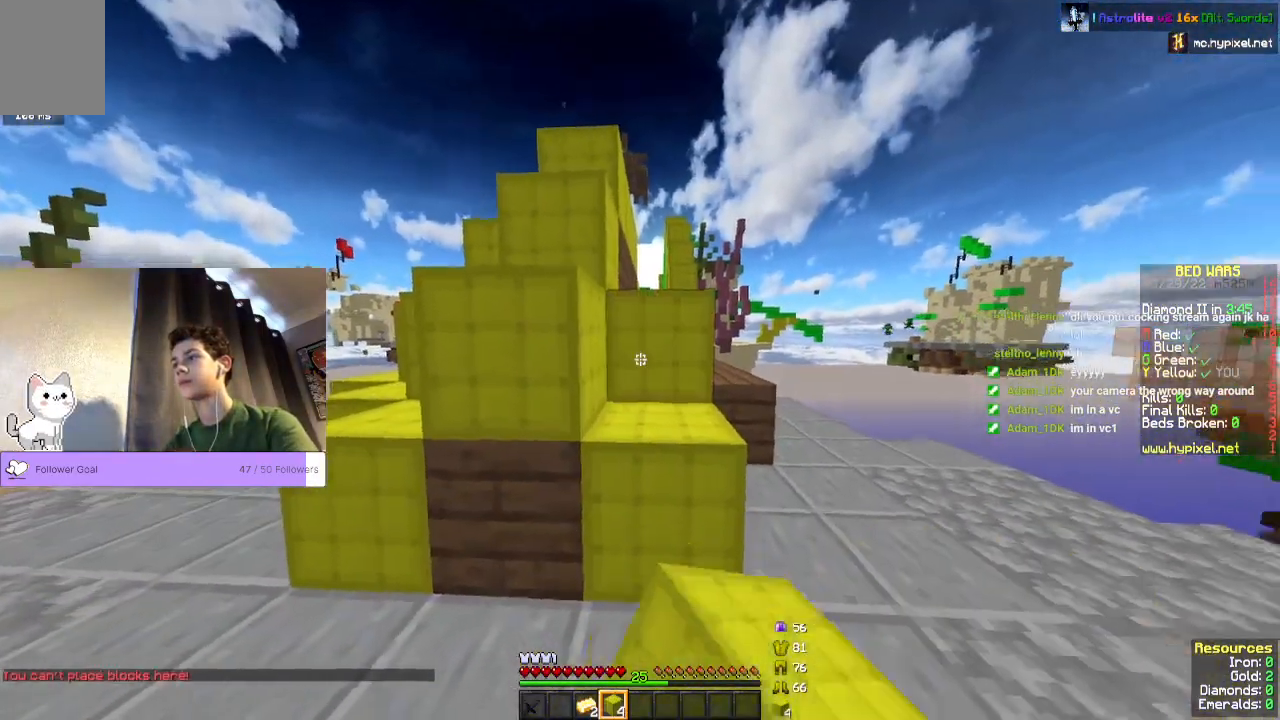
{"keys": ["d", "w"], "mouse": [], "events": [[167, "d", "down"], [233, "w", "down"]]}
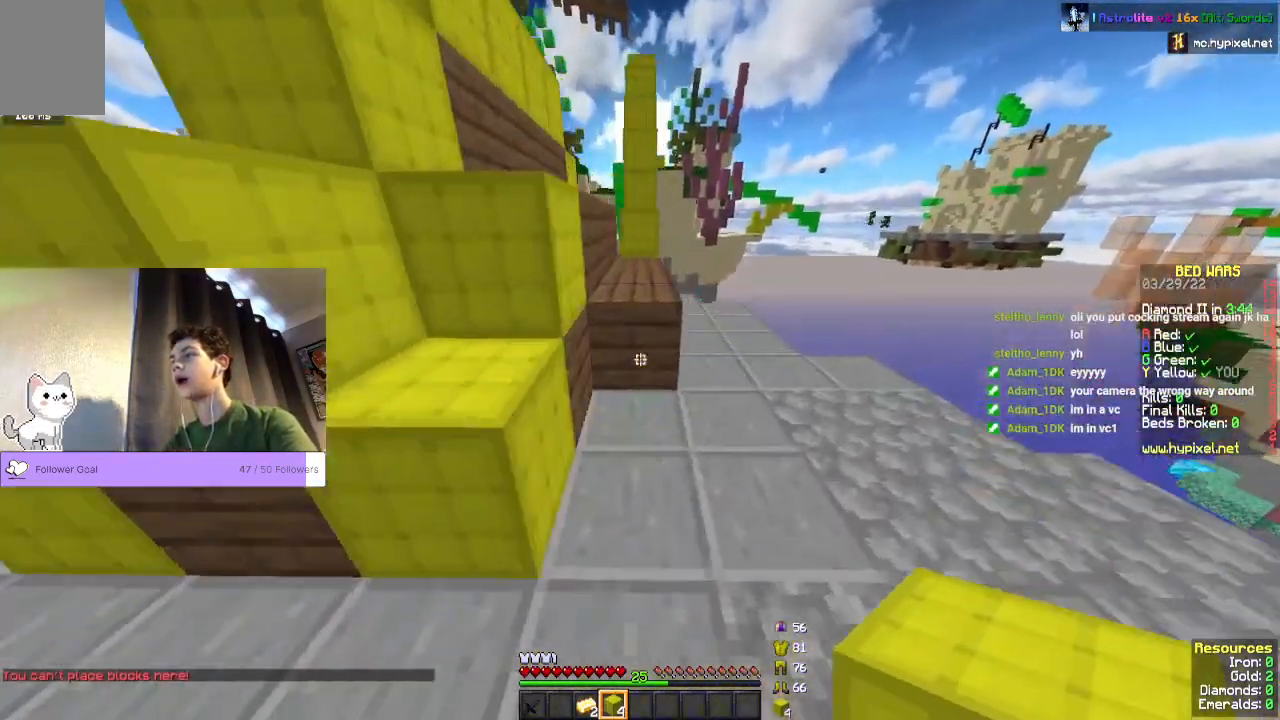
{"keys": ["d", "w"], "mouse": [], "events": [[33, "d", "up"], [100, "w", "up"], [133, "mouse_right", "down"], [233, "w", "down"], [267, "mouse_right", "up"], [400, "d", "down"]]}
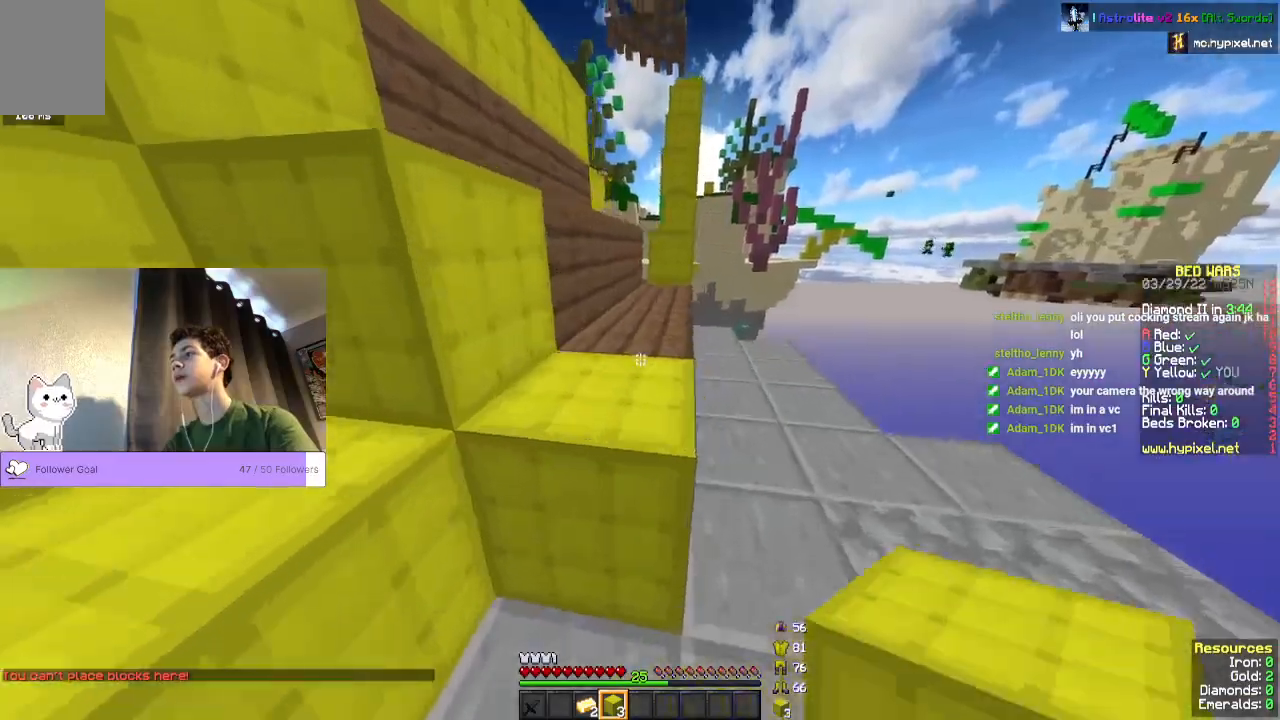
{"keys": ["w"], "mouse": []}
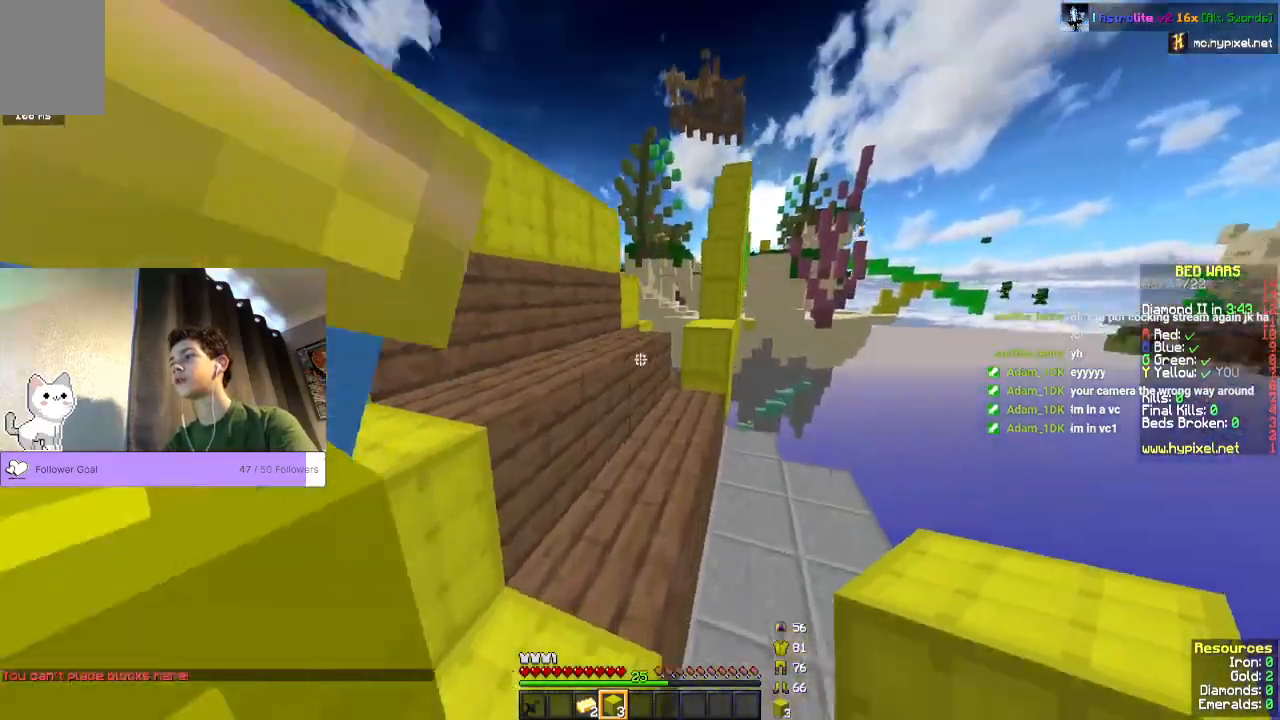
{"keys": [], "mouse": [], "events": [[67, "w", "up"]]}
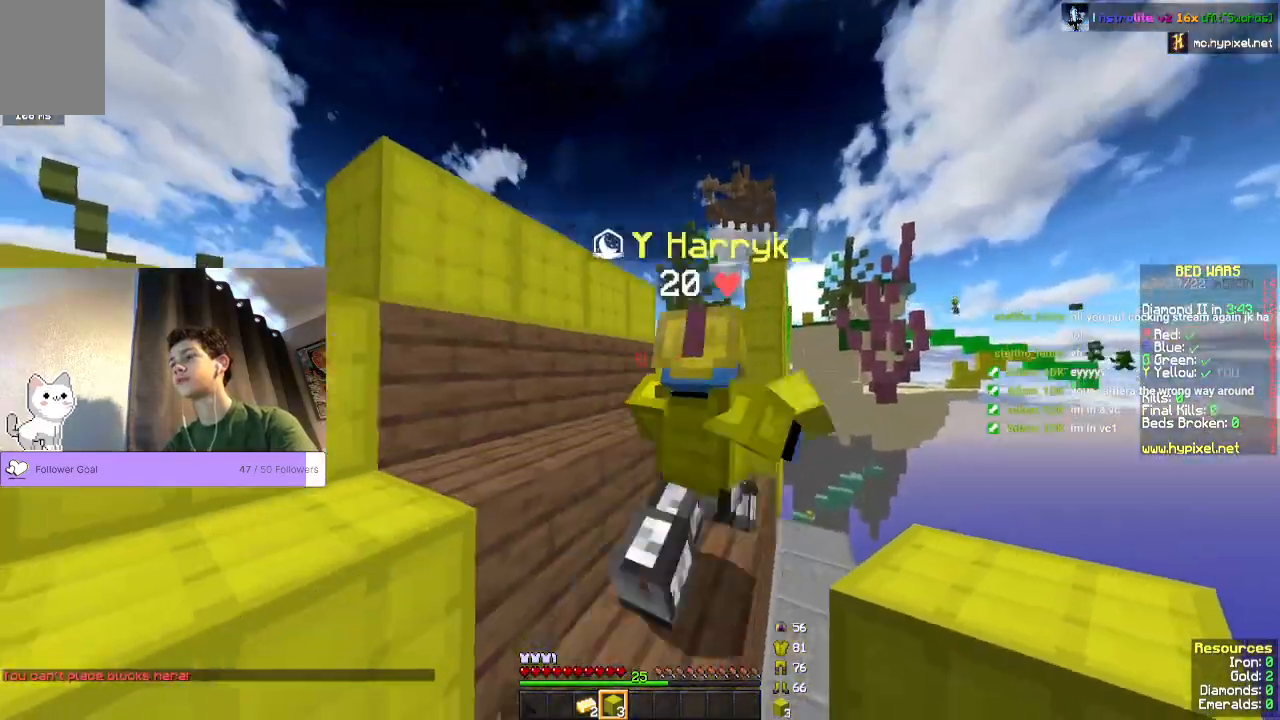
{"keys": [], "mouse": [], "events": [[33, "w", "down"], [200, "w", "up"]]}
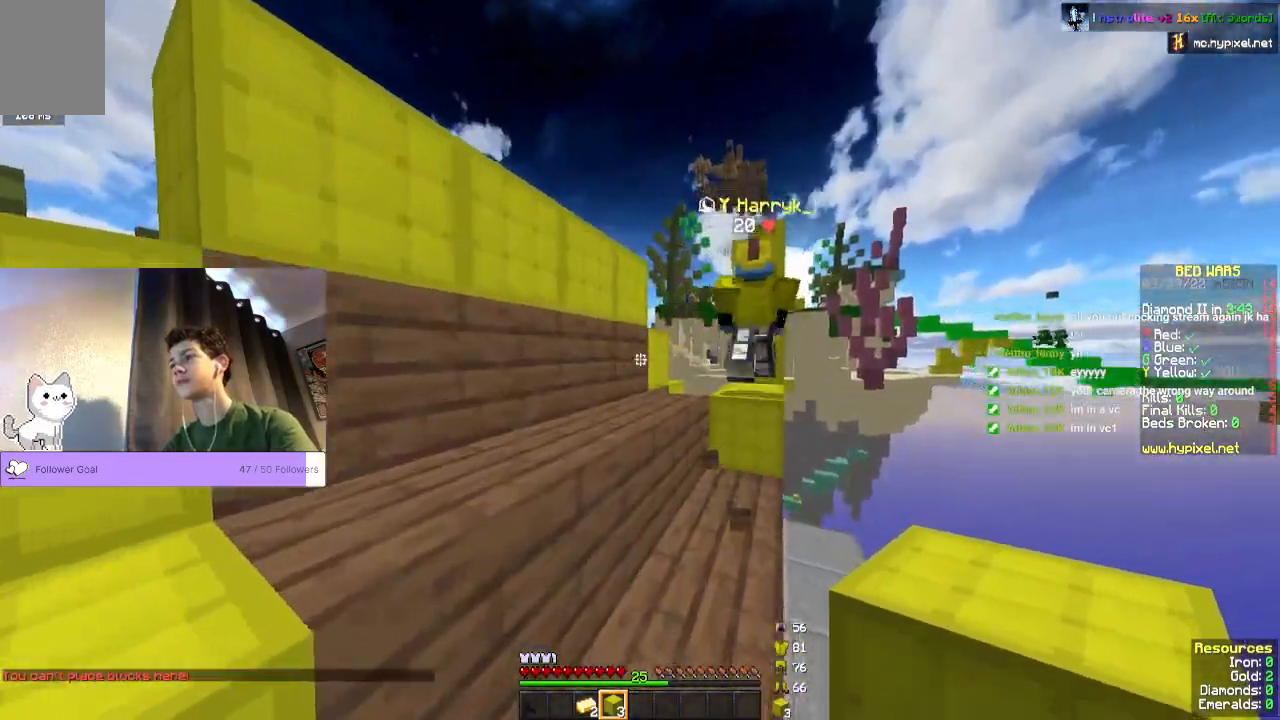
{"keys": [], "mouse": ["right"], "events": [[67, "mouse_right", "down"]]}
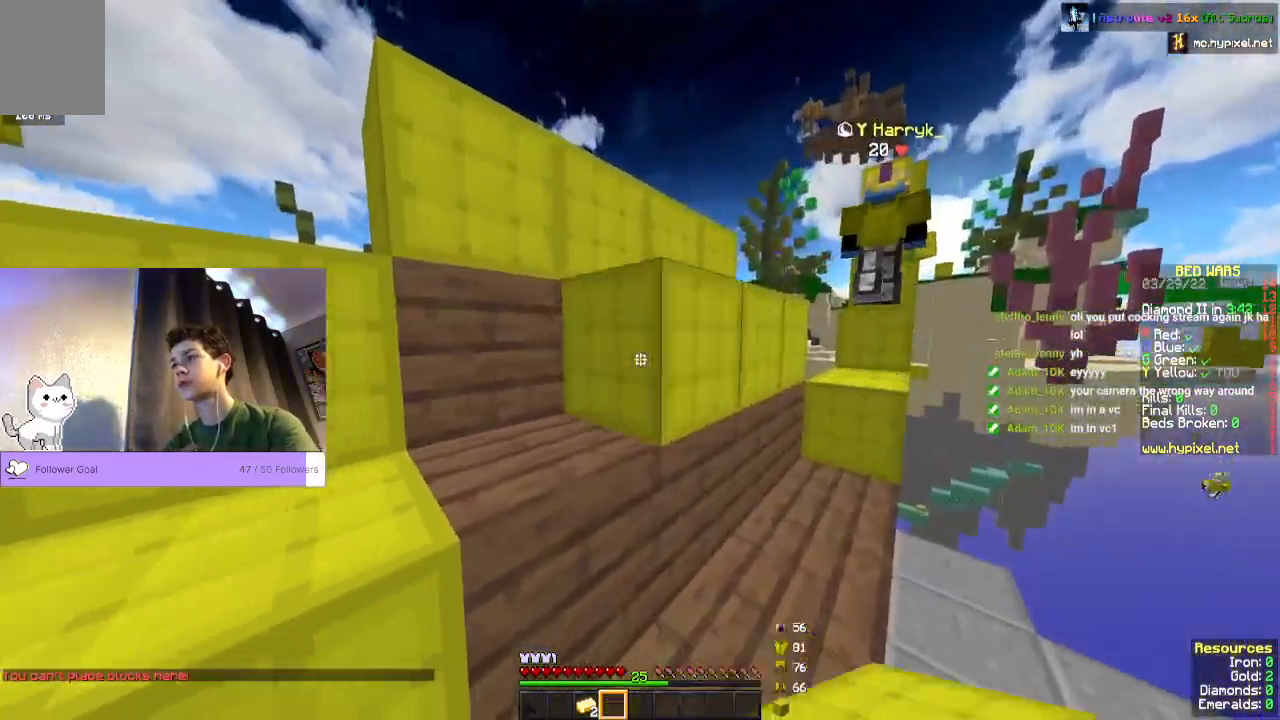
{"keys": ["w"], "mouse": [], "events": [[167, "mouse_right", "up"], [400, "w", "down"]]}
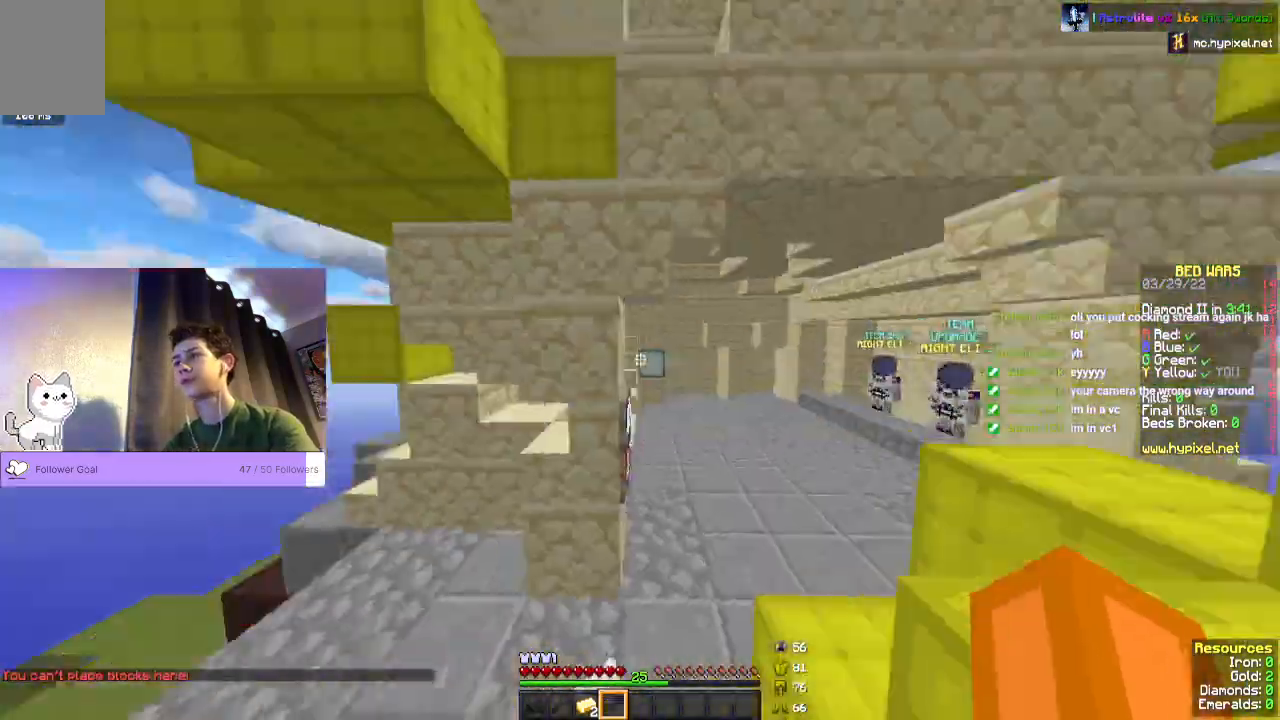
{"keys": ["space", "w"], "mouse": [], "events": [[100, "space", "down"]]}